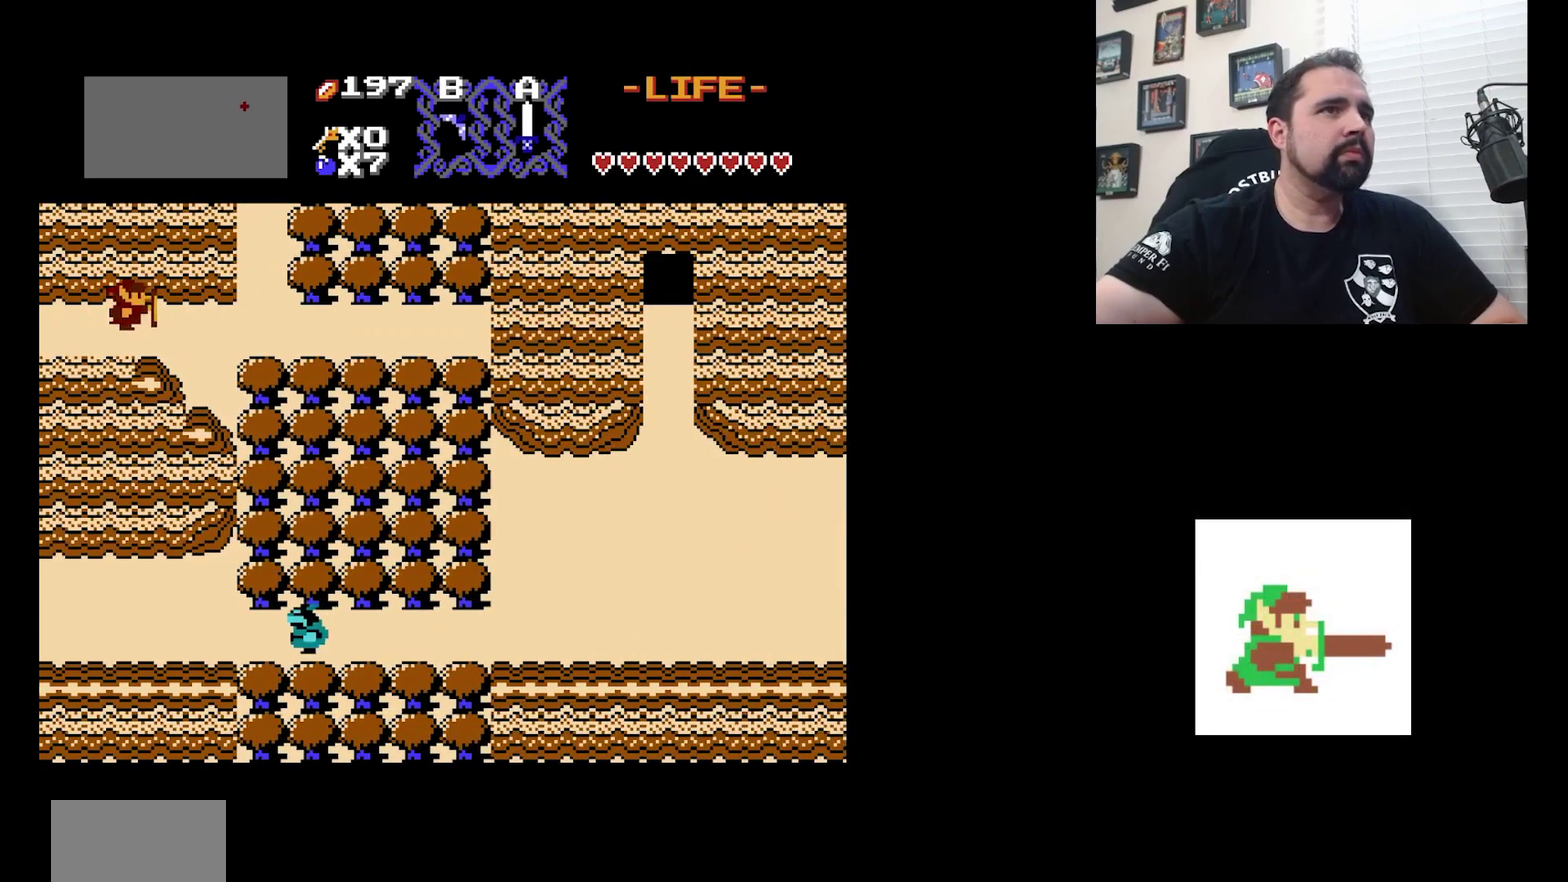
Gameplay with a controller (Nintendo layout); each line is a JSON object with the inputs held at the frame after it (dt_ms = milliseconds from this image to that frame). "events" lists button and stick changes between this image and that frame as [ms after this image, input, new state], when the widget could be followed in between. Not read: DPAD_DOWN DPAD_LEFT DPAD_UP L3 R3.
{"dt_ms": 500, "buttons": ["DPAD_RIGHT"], "events": []}
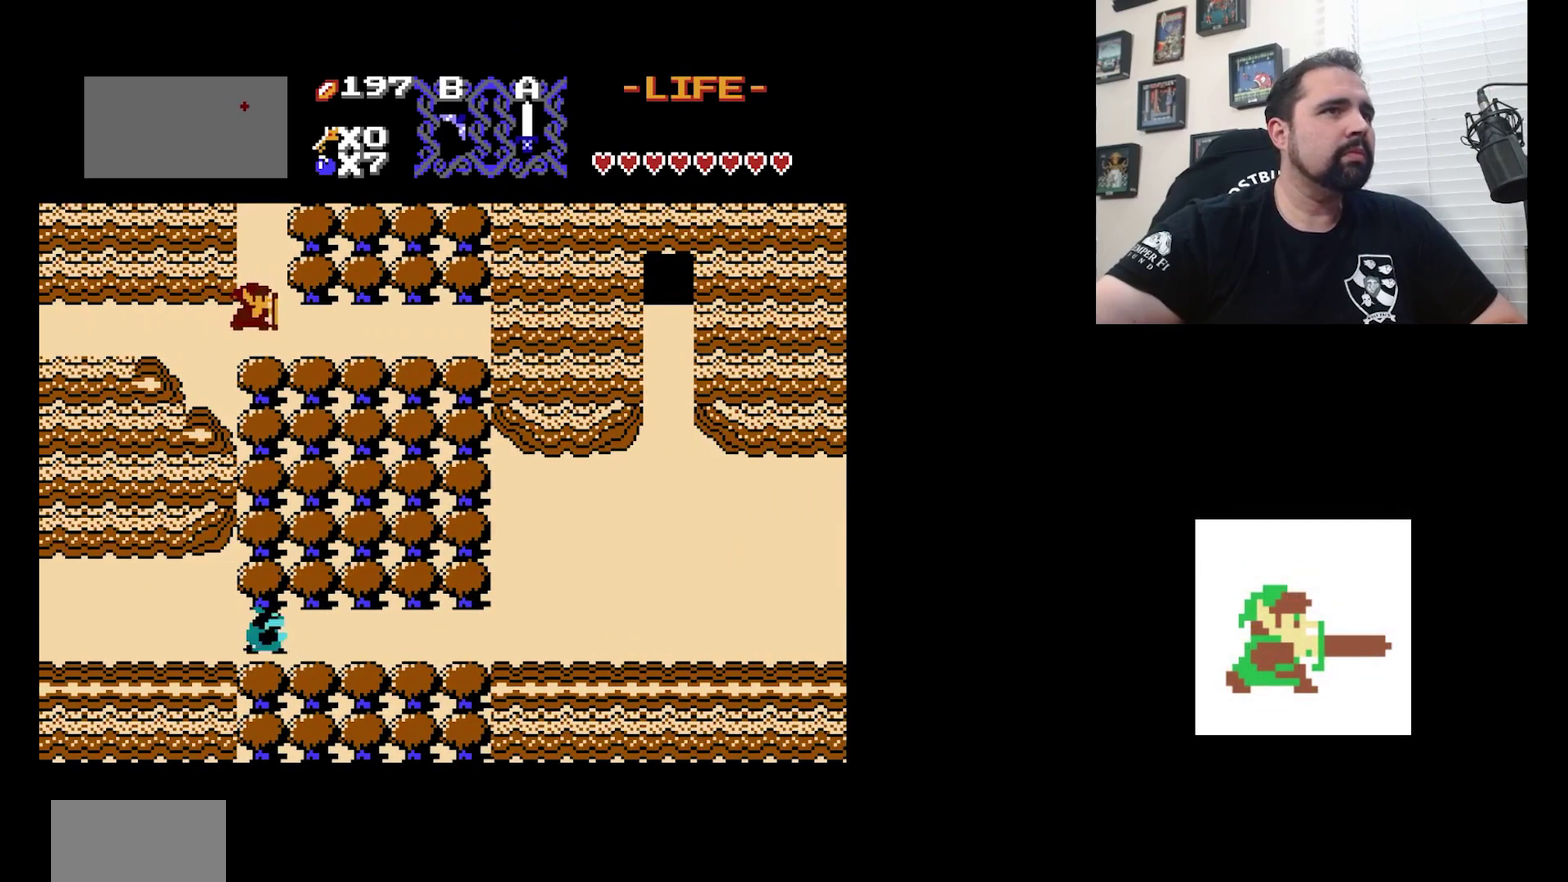
{"dt_ms": 500, "buttons": [], "events": [[33, "DPAD_RIGHT", "up"]]}
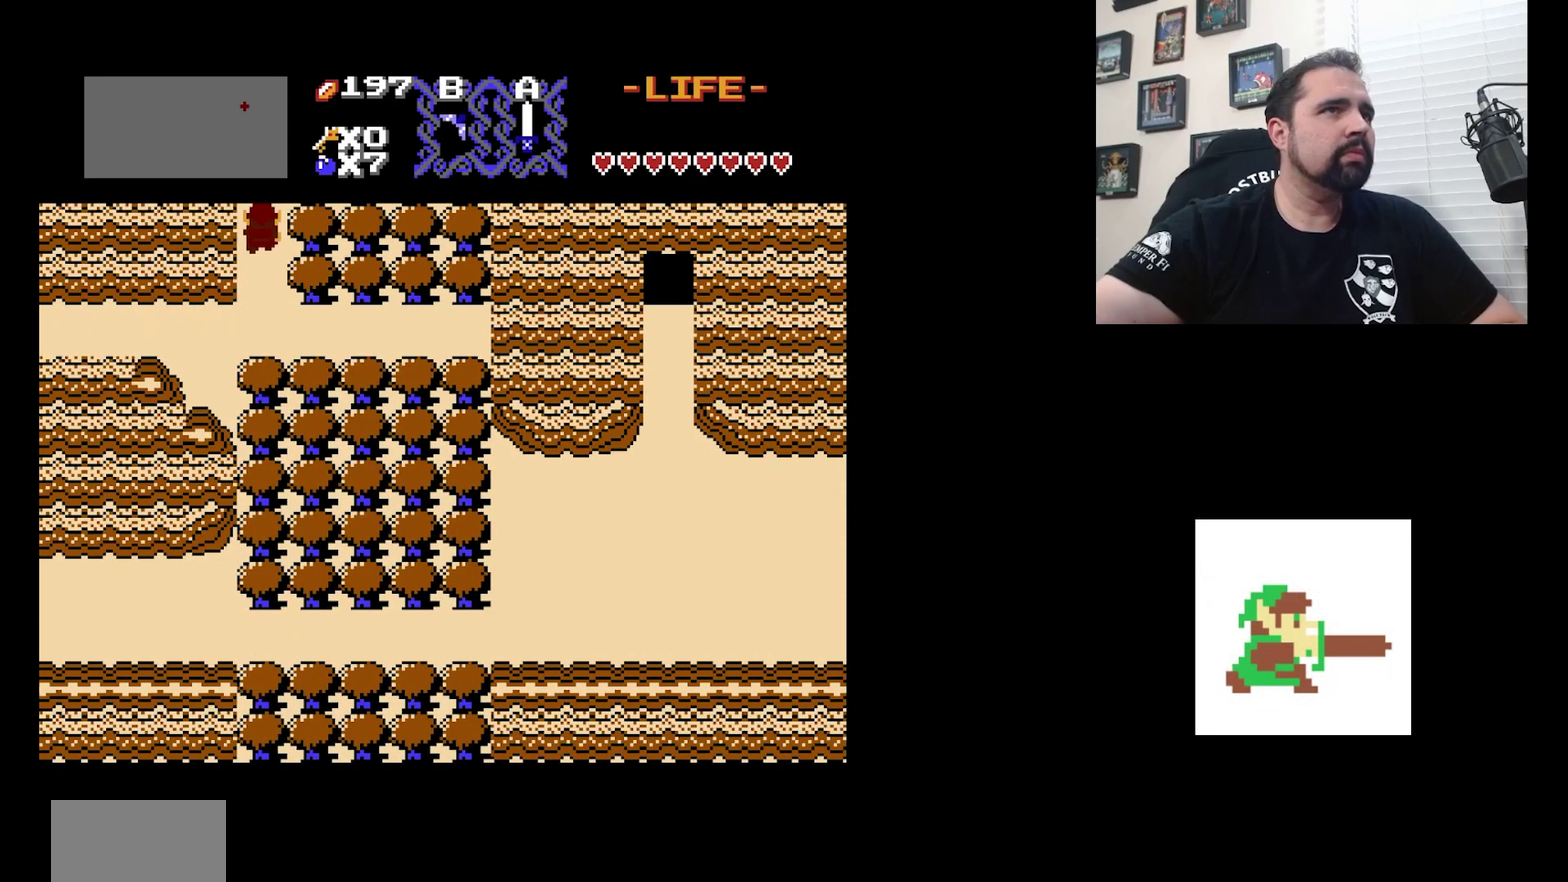
{"dt_ms": 400, "buttons": [], "events": []}
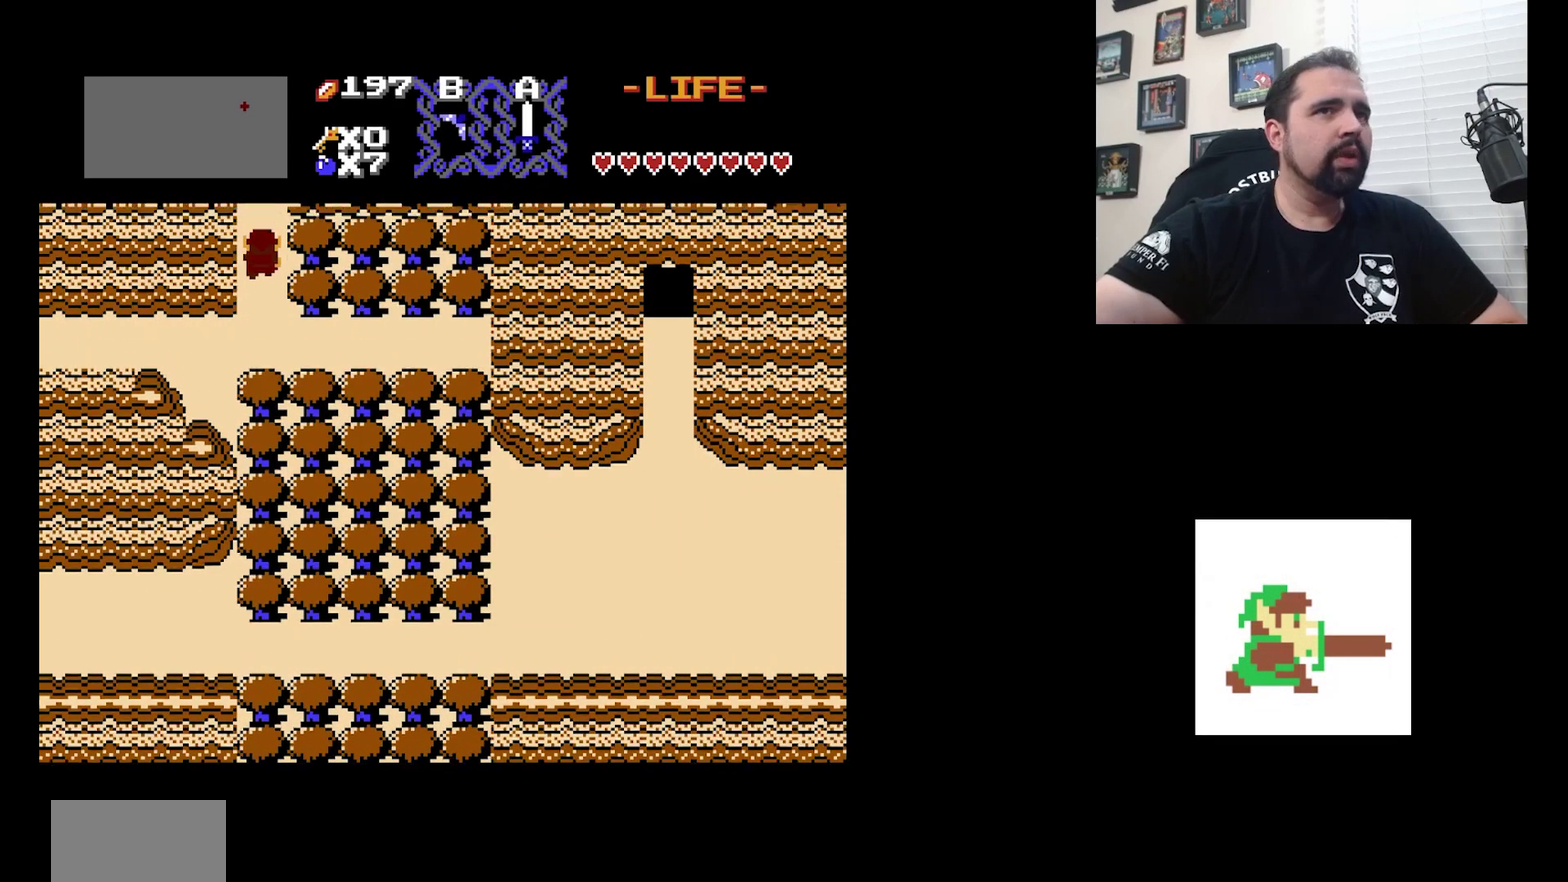
{"dt_ms": 500, "buttons": [], "events": []}
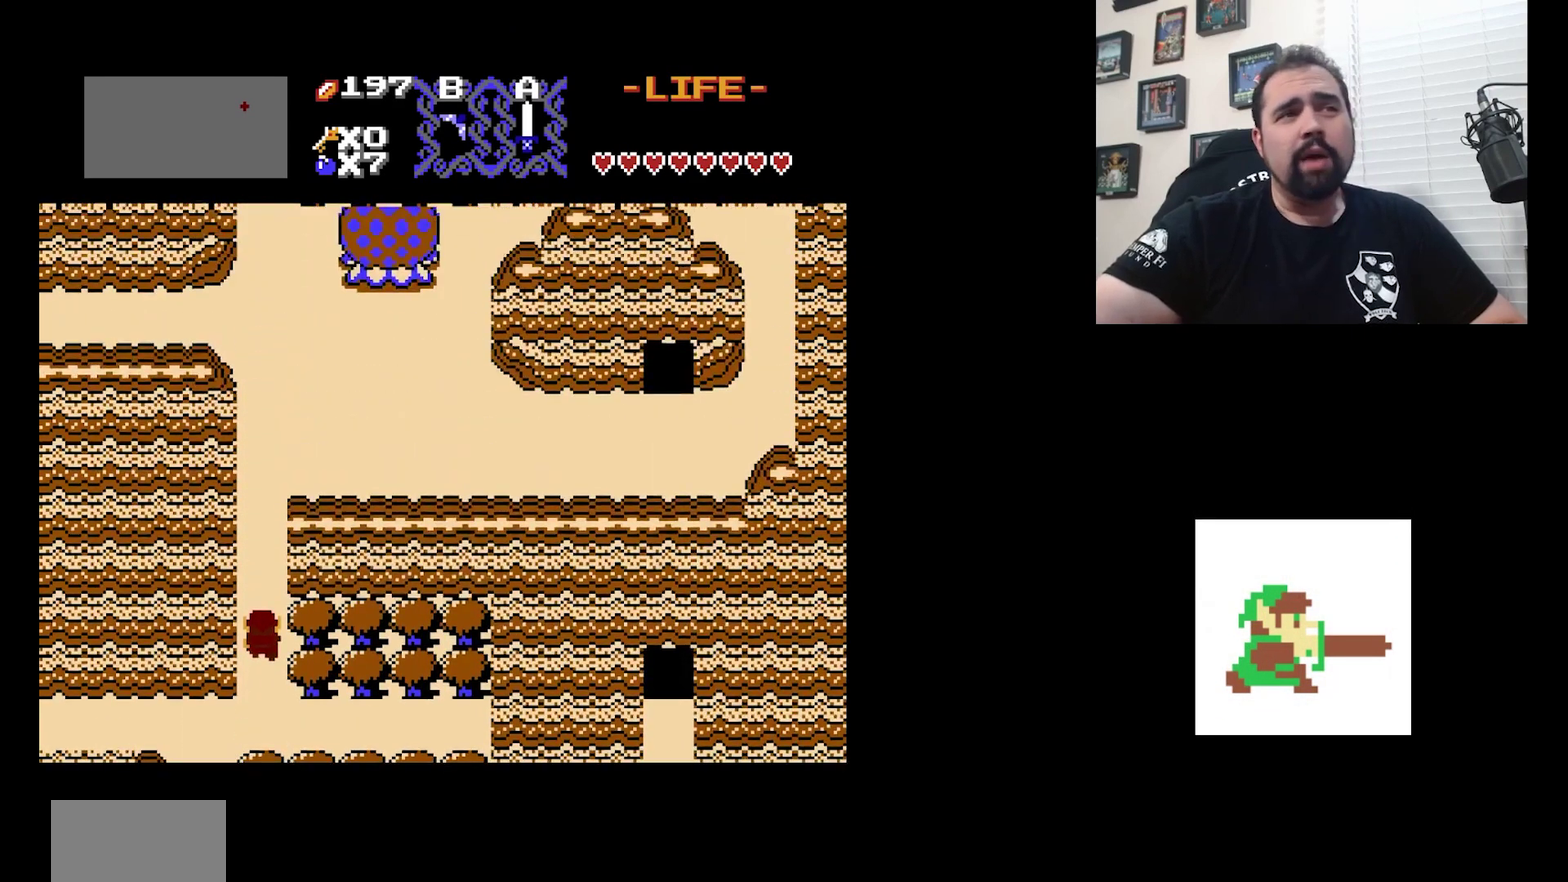
{"dt_ms": 600, "buttons": [], "events": []}
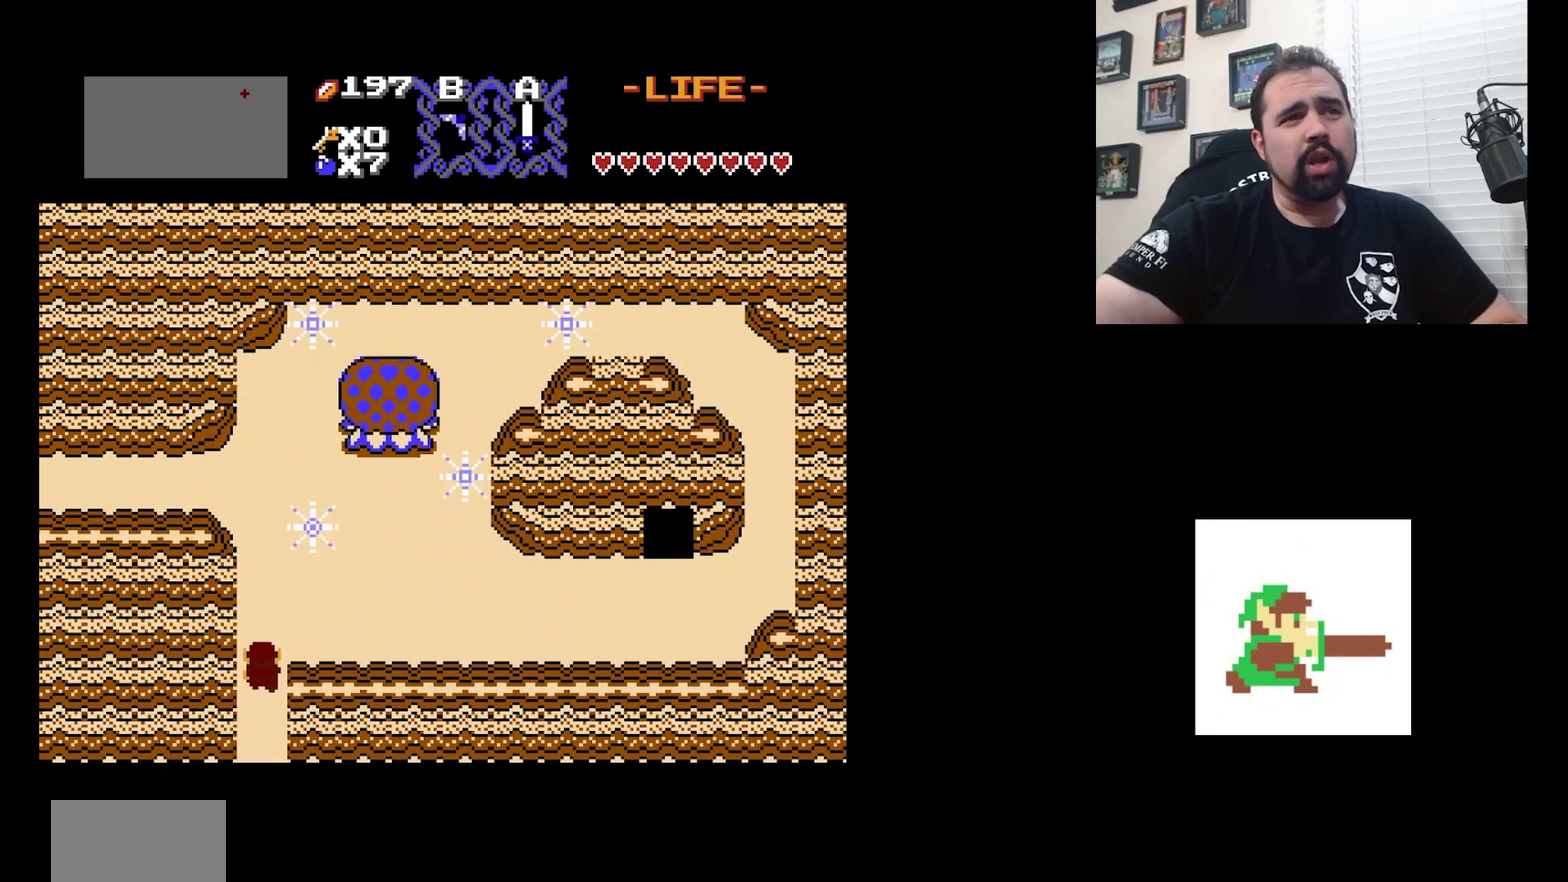
{"dt_ms": 500, "buttons": ["A"], "events": [[233, "DPAD_RIGHT", "down"], [367, "DPAD_RIGHT", "up"], [500, "A", "down"]]}
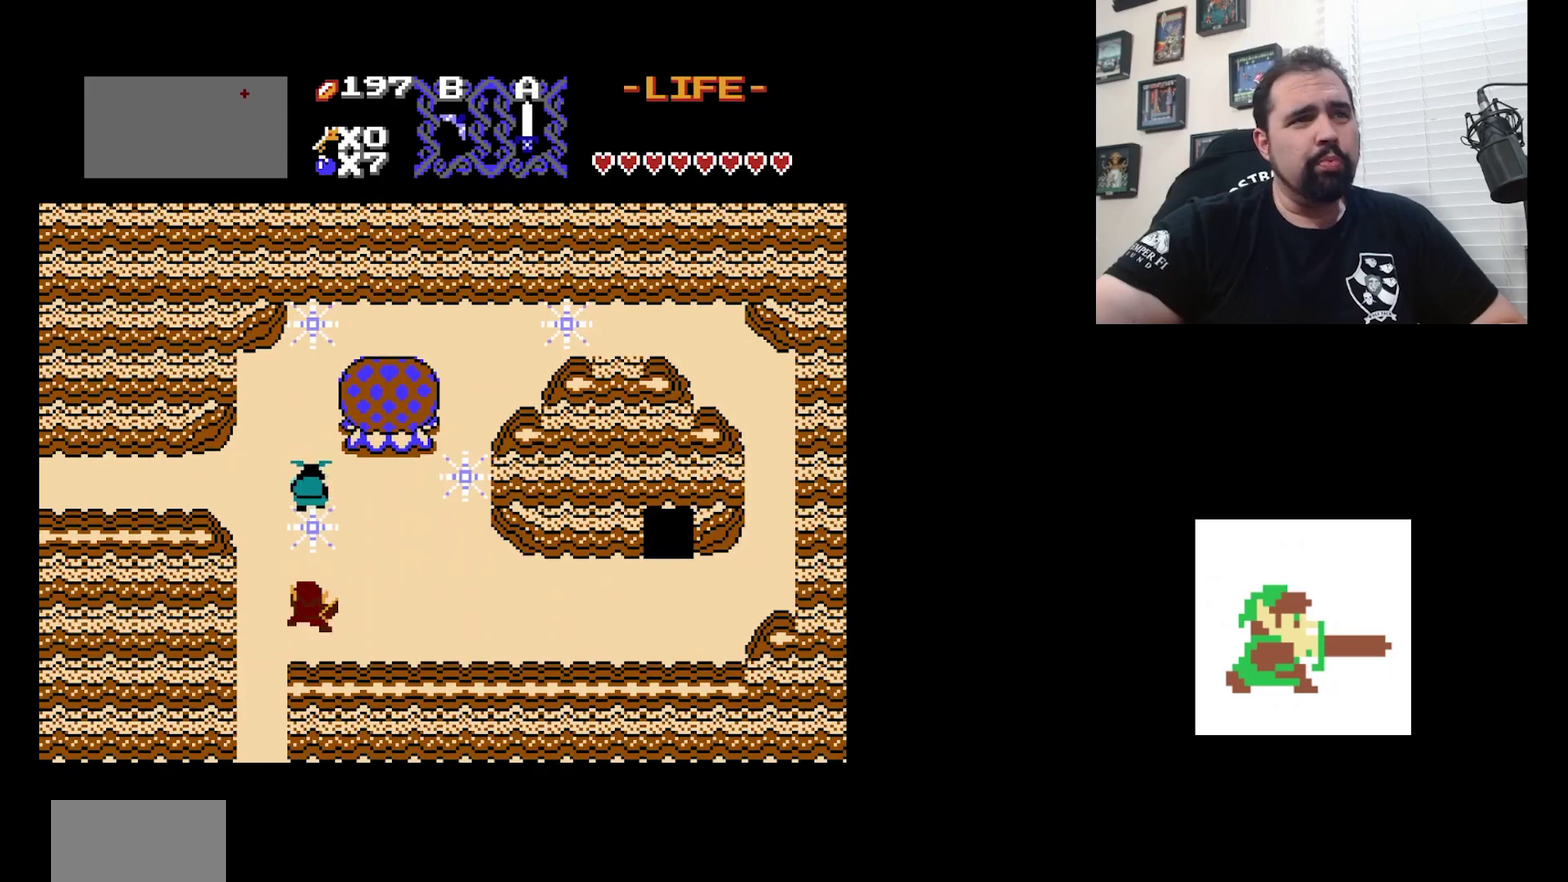
{"dt_ms": 600, "buttons": ["A"], "events": [[200, "A", "up"], [600, "A", "down"]]}
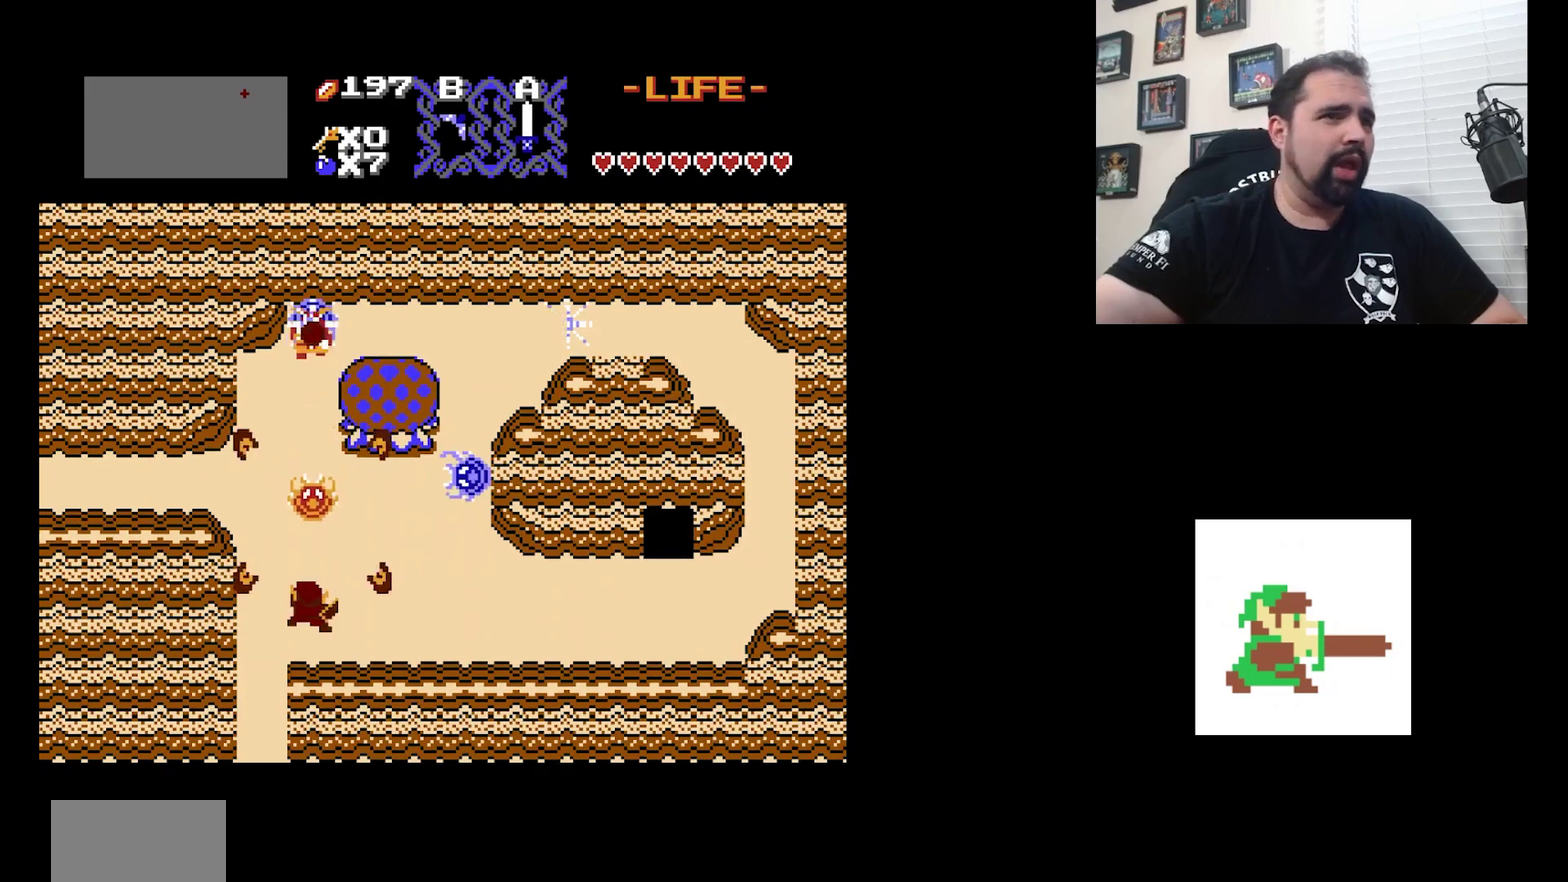
{"dt_ms": 500, "buttons": [], "events": [[267, "A", "up"]]}
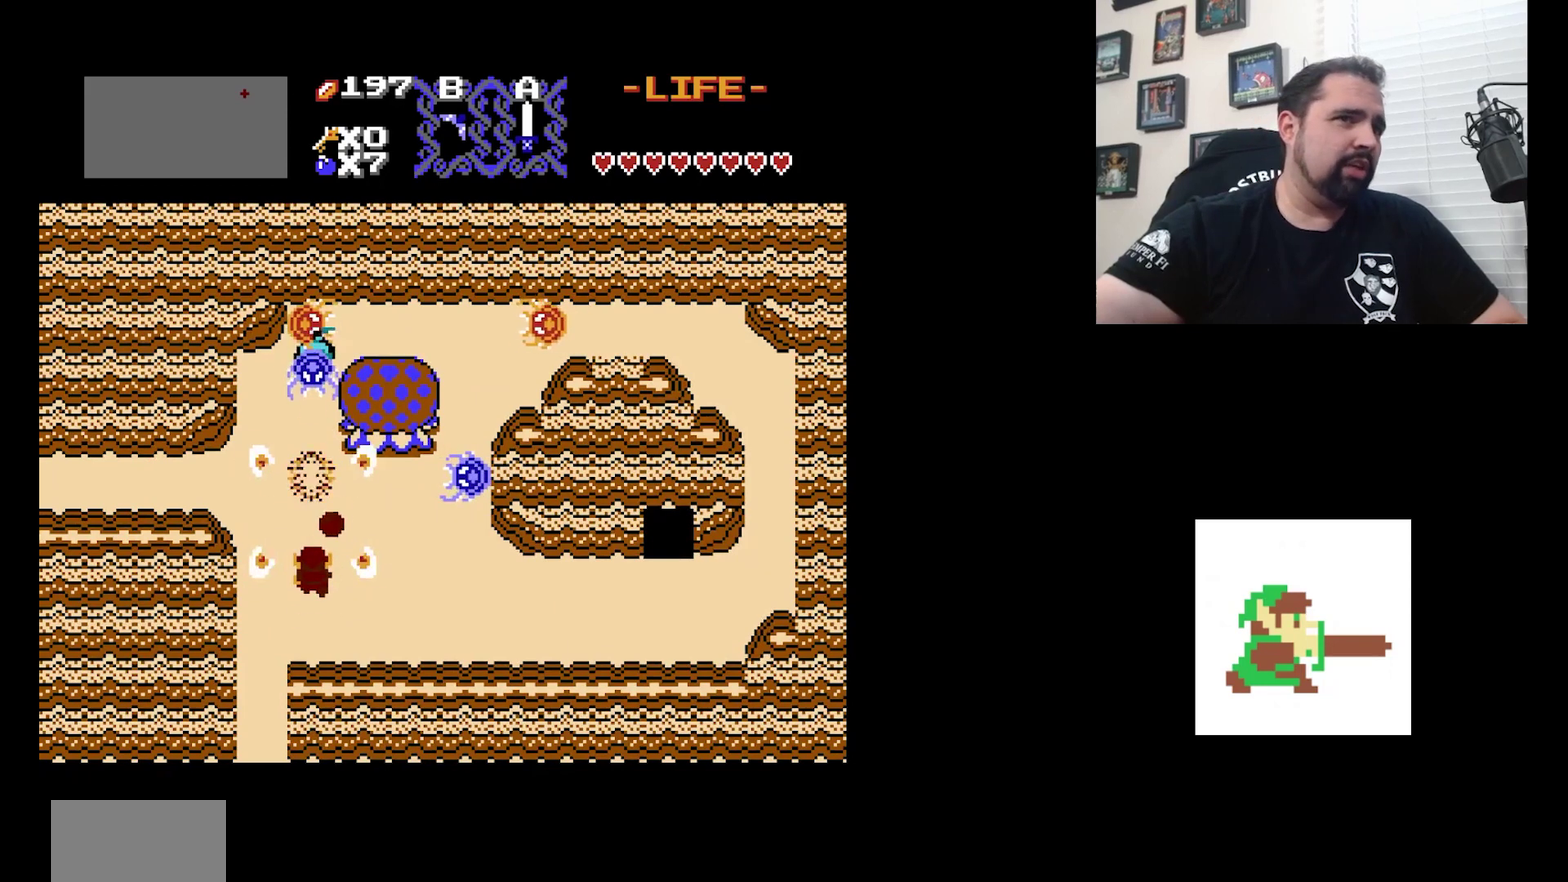
{"dt_ms": 500, "buttons": [], "events": [[267, "A", "down"], [500, "A", "up"]]}
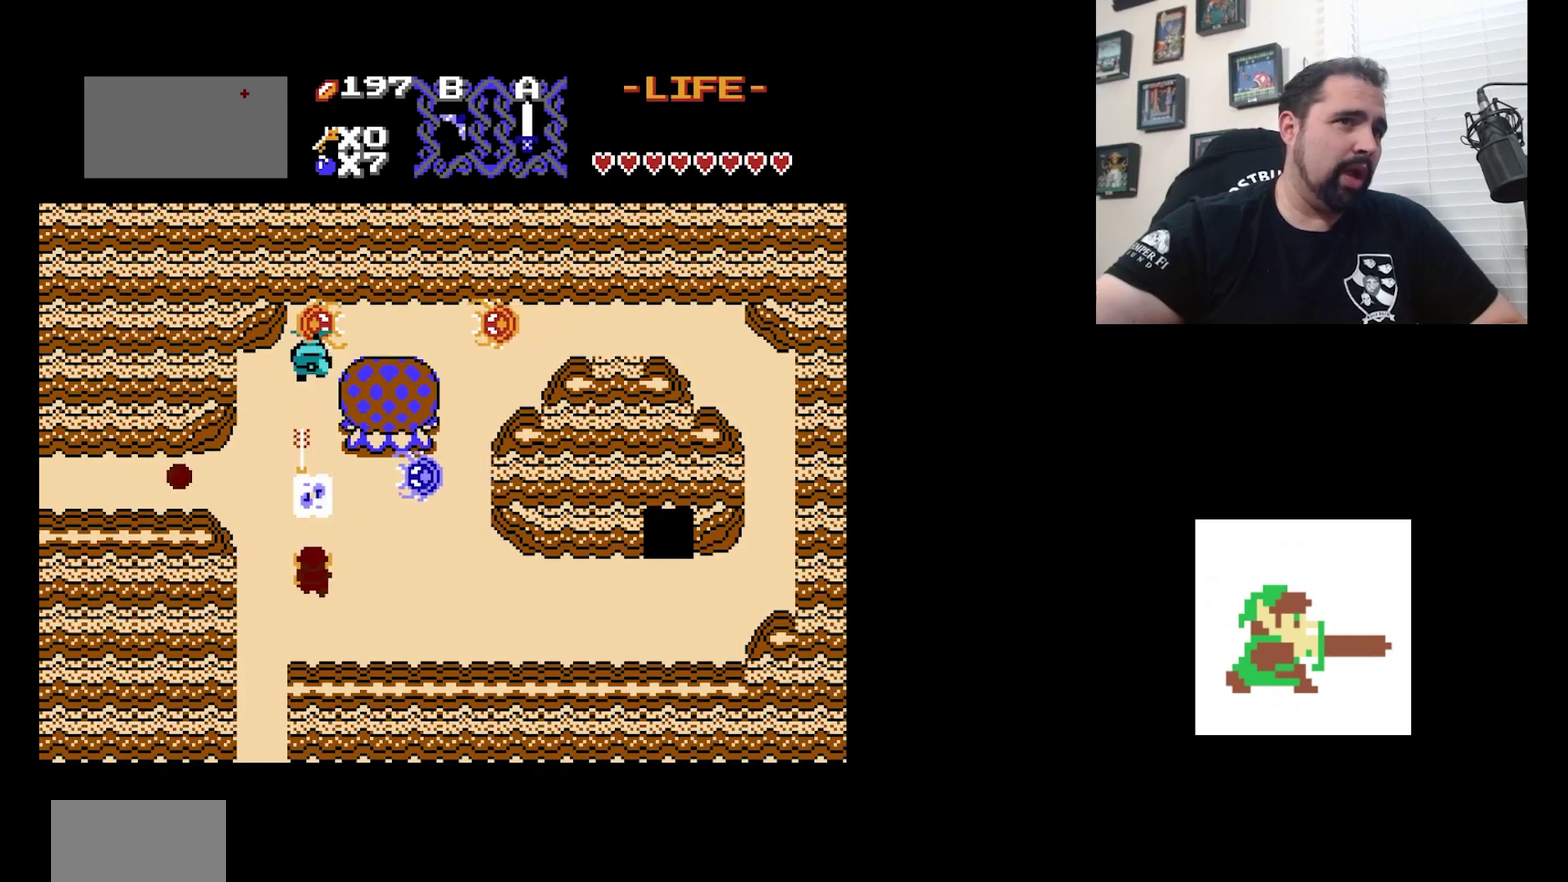
{"dt_ms": 400, "buttons": [], "events": []}
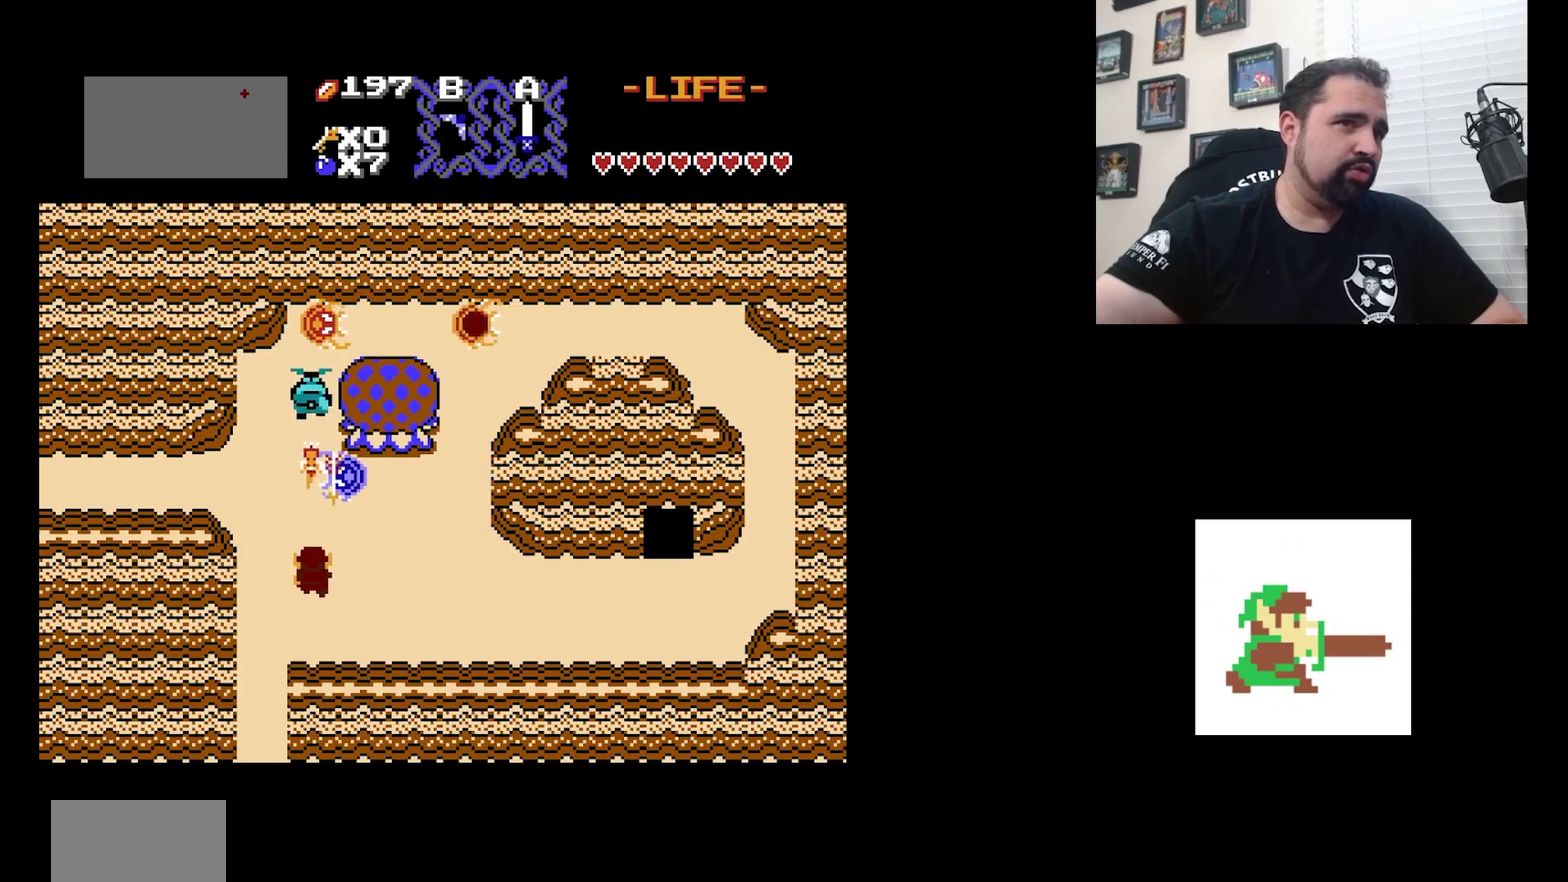
{"dt_ms": 500, "buttons": [], "events": [[67, "A", "down"], [300, "A", "up"]]}
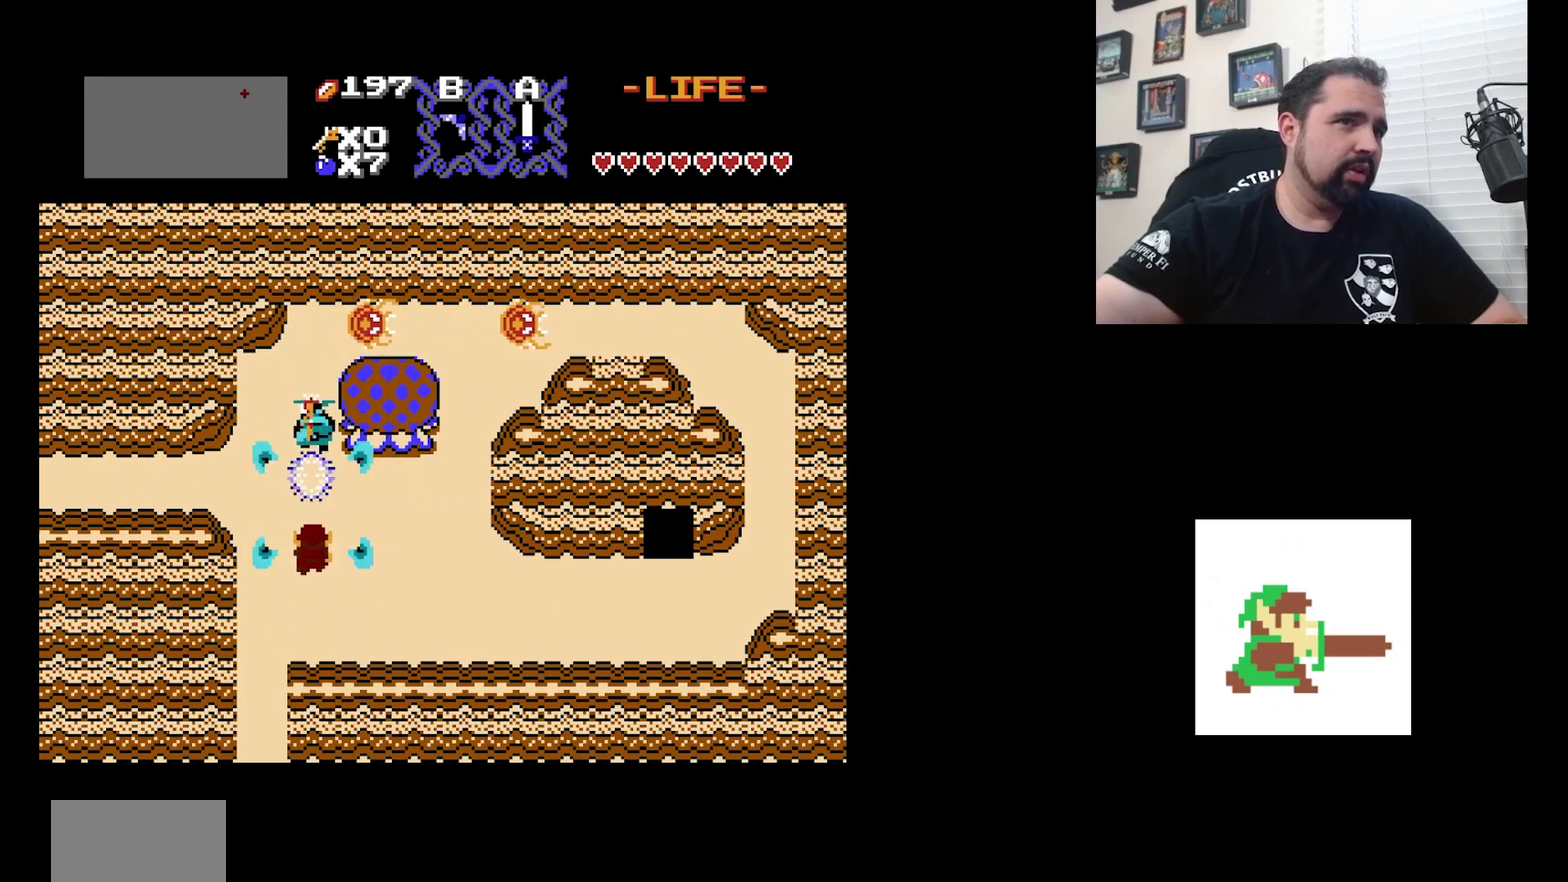
{"dt_ms": 500, "buttons": [], "events": [[67, "A", "down"], [267, "A", "up"]]}
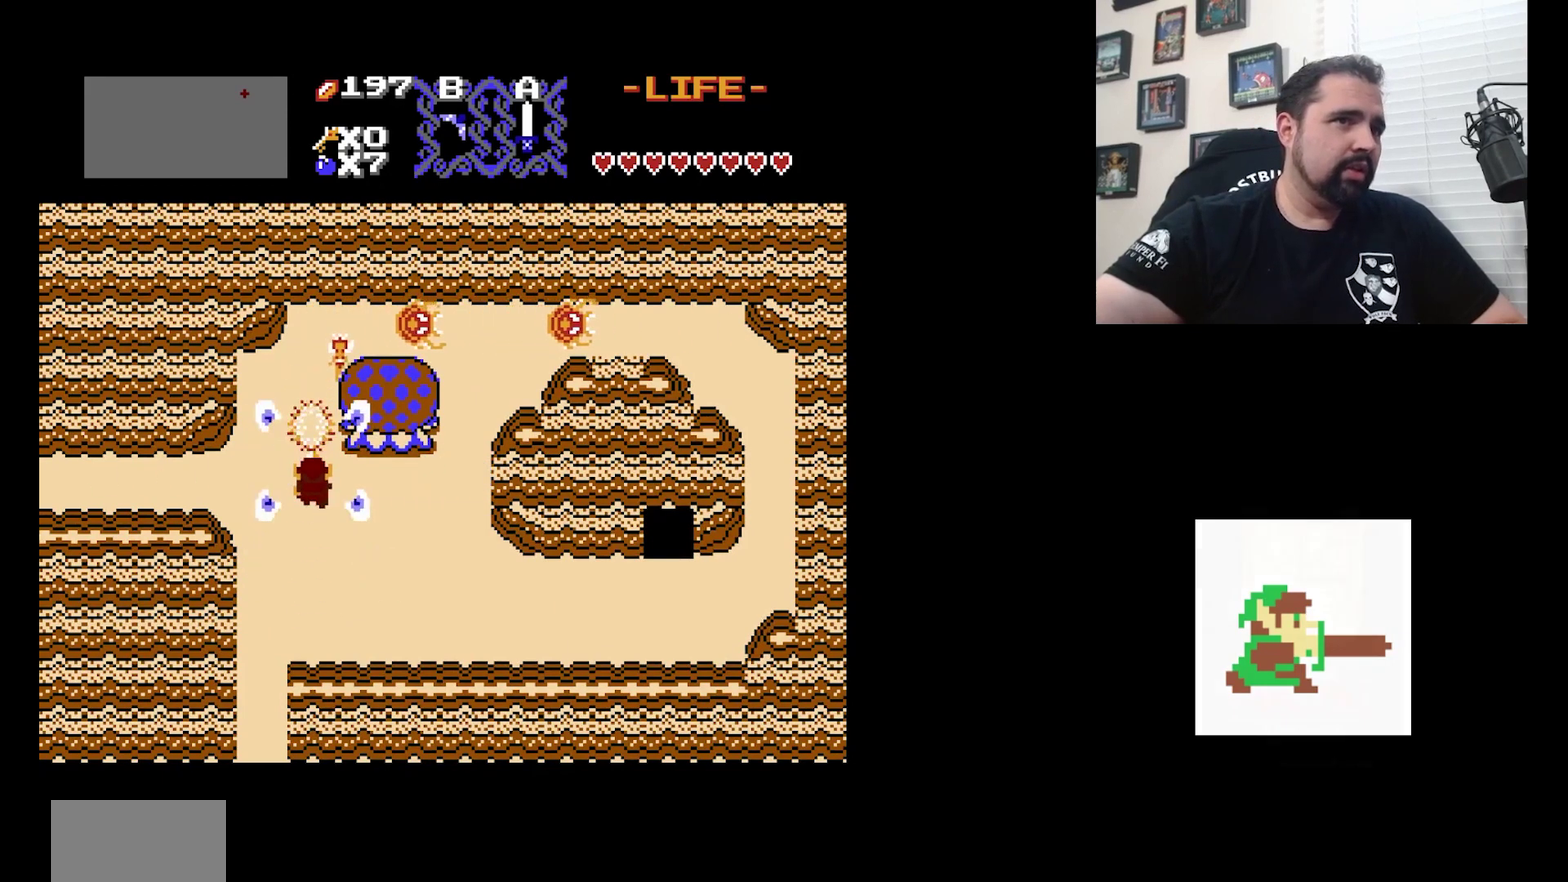
{"dt_ms": 500, "buttons": ["DPAD_RIGHT"], "events": [[500, "DPAD_RIGHT", "down"]]}
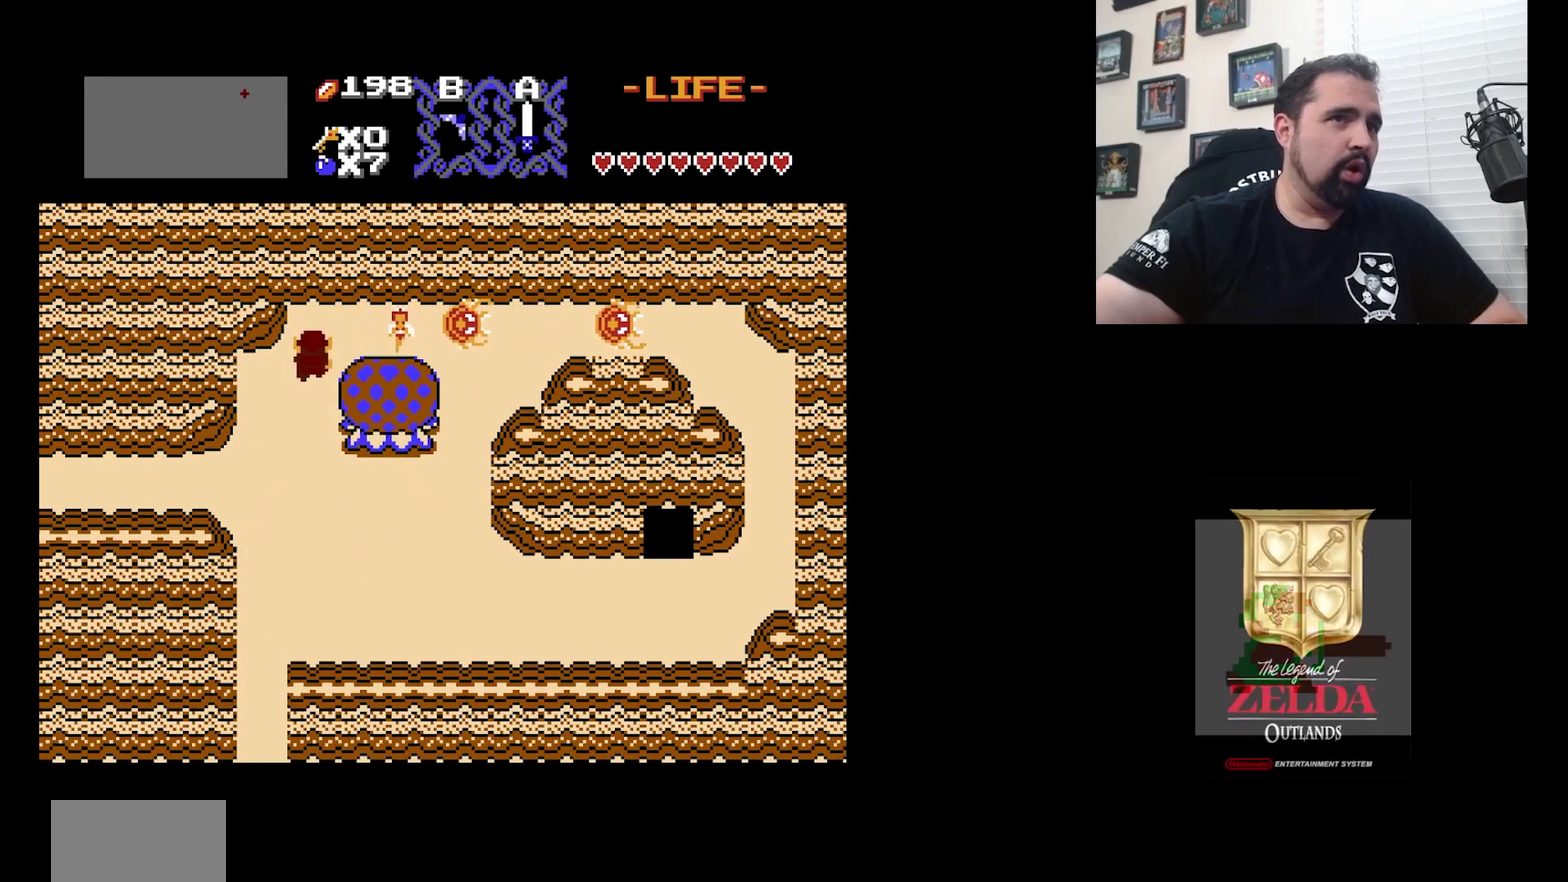
{"dt_ms": 300, "buttons": ["A"], "events": [[167, "A", "down"], [233, "DPAD_RIGHT", "up"]]}
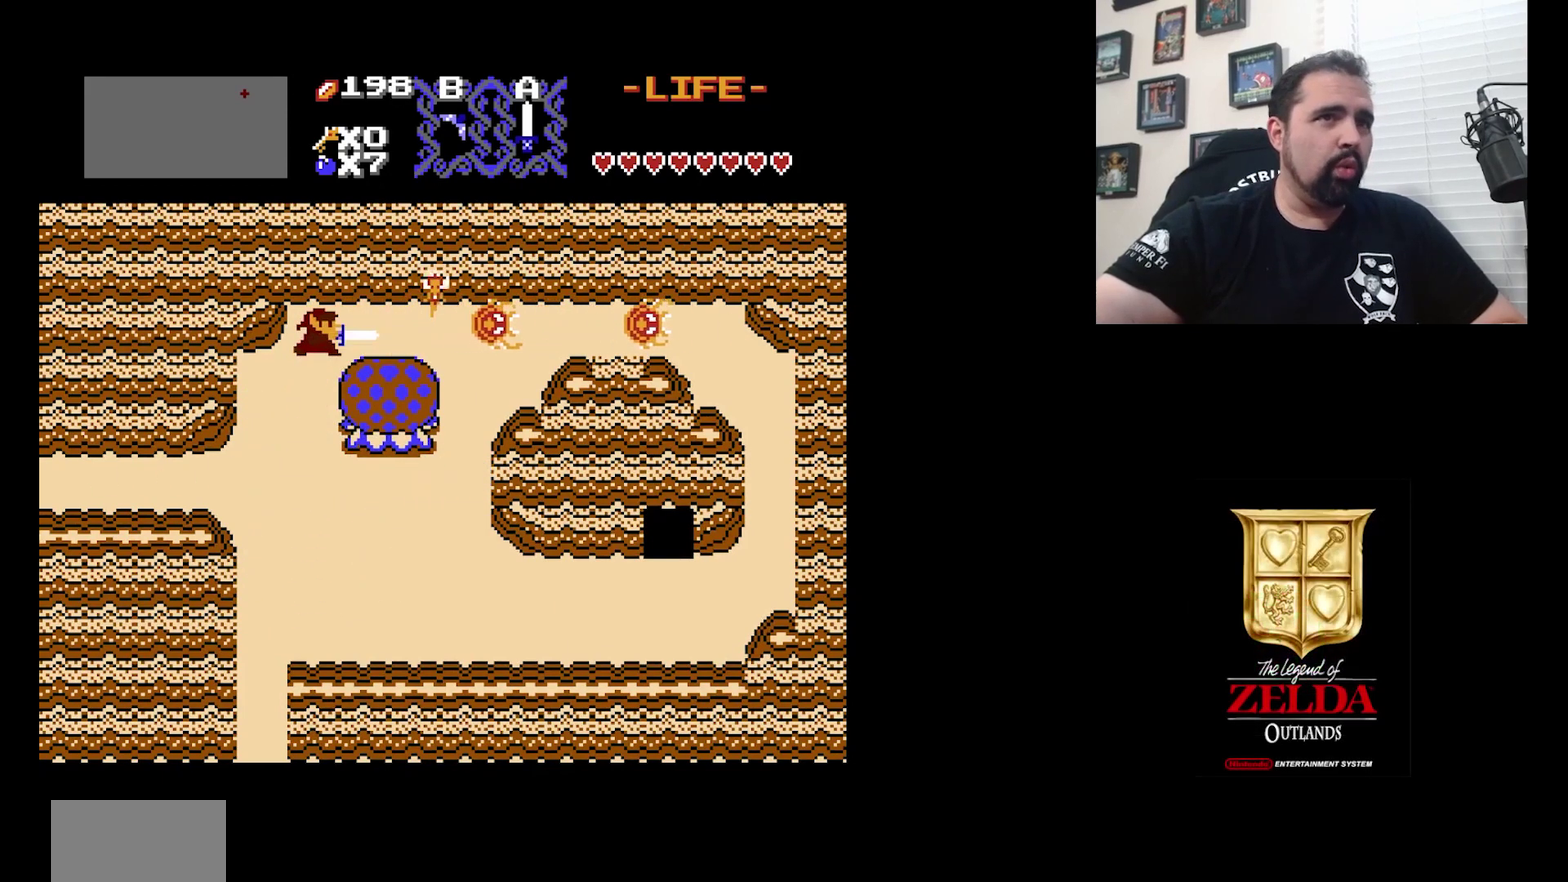
{"dt_ms": 700, "buttons": ["DPAD_RIGHT"], "events": [[67, "A", "up"], [100, "DPAD_RIGHT", "down"], [433, "A", "down"], [633, "A", "up"]]}
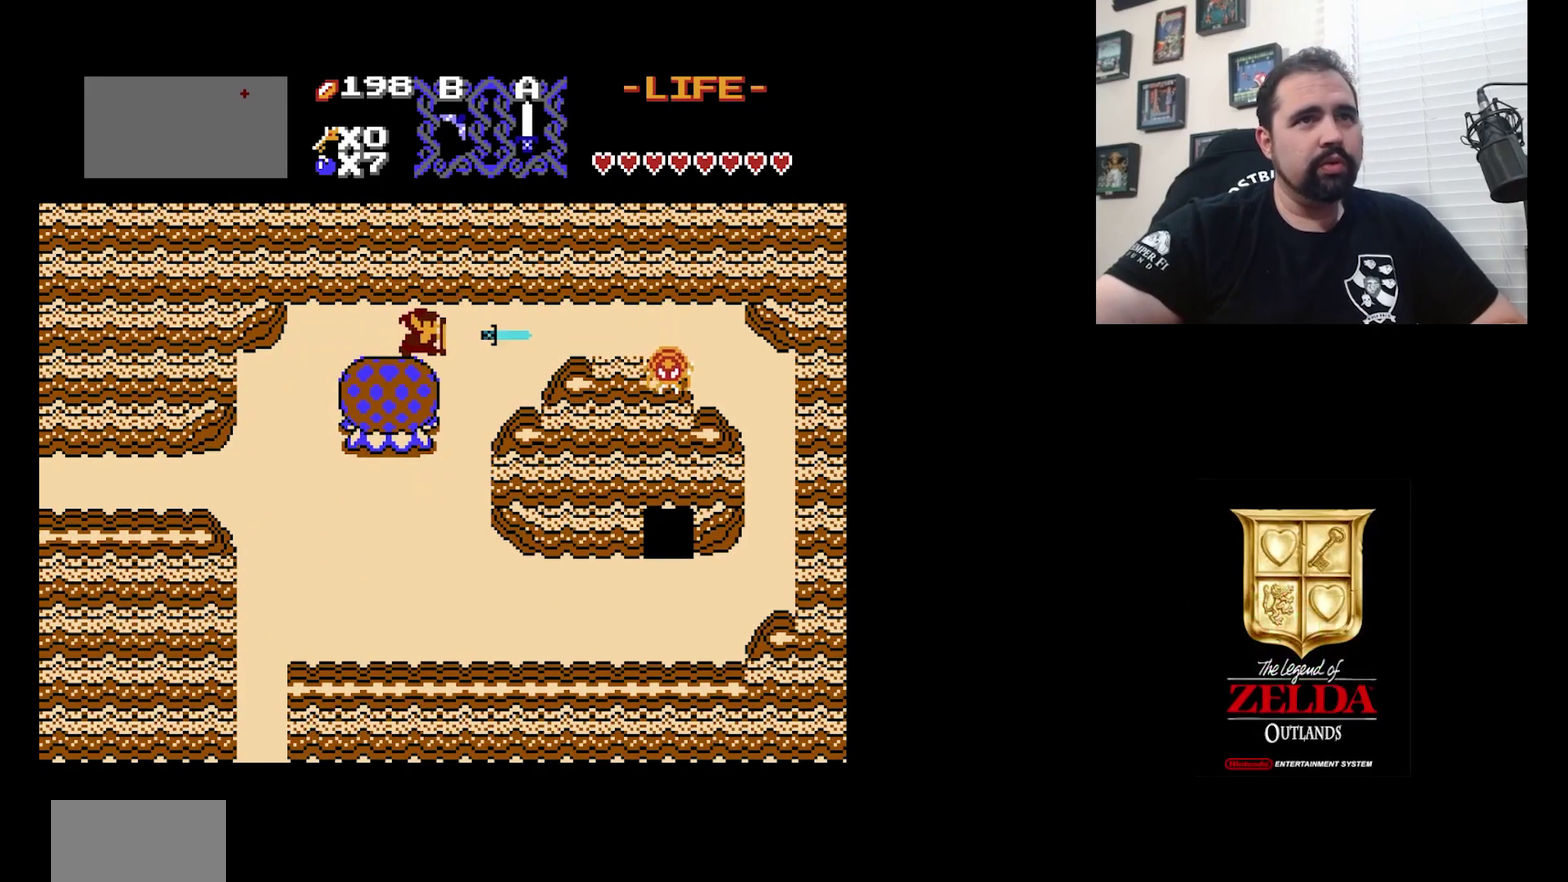
{"dt_ms": 600, "buttons": [], "events": [[300, "DPAD_RIGHT", "up"]]}
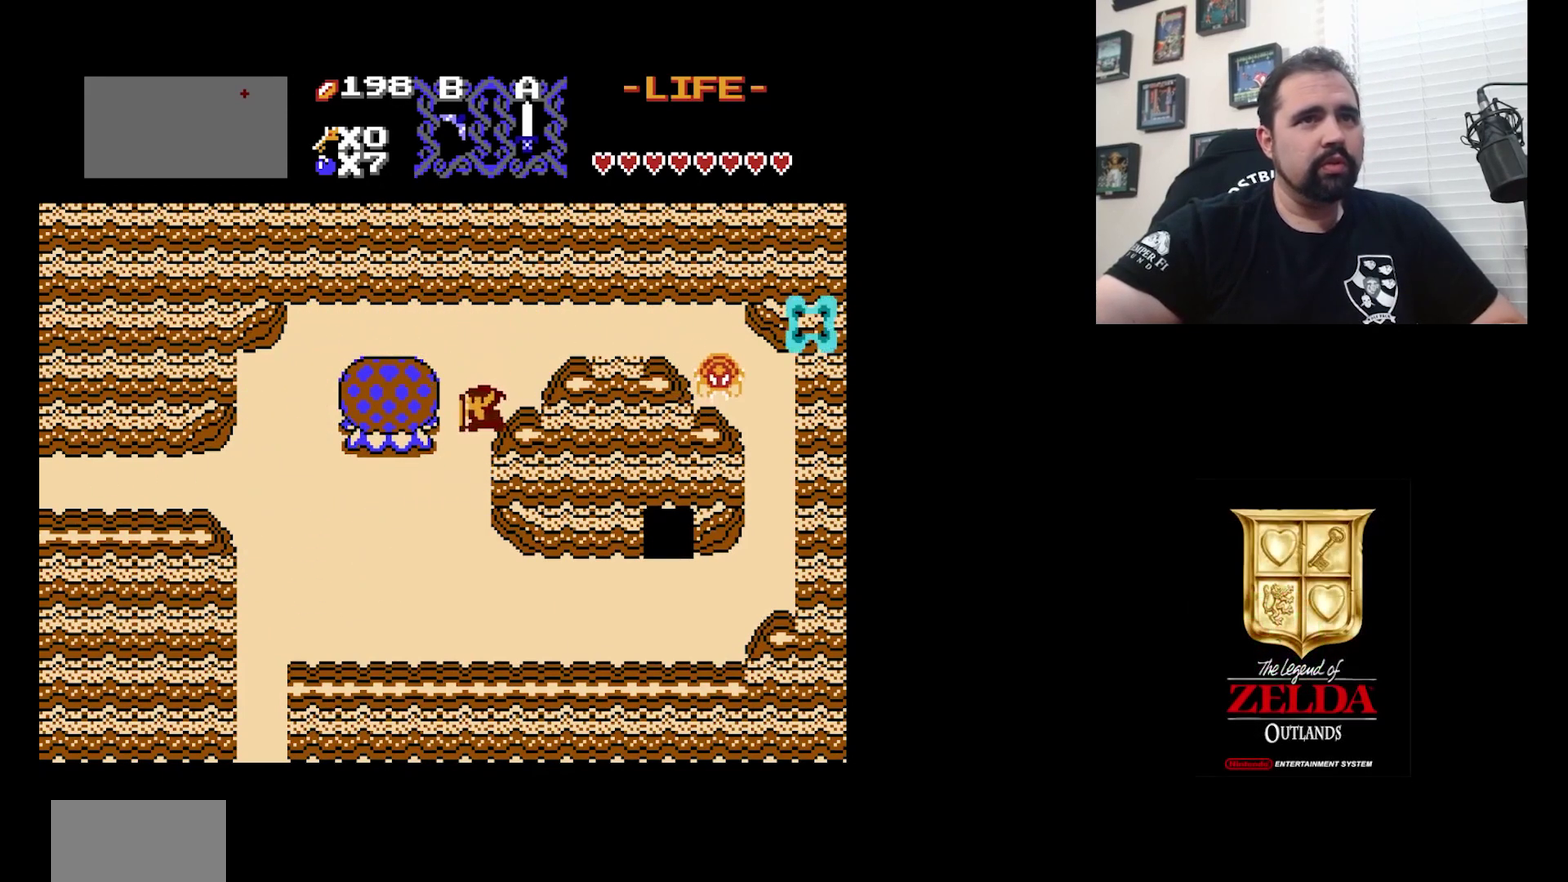
{"dt_ms": 400, "buttons": ["A"], "events": [[100, "DPAD_RIGHT", "down"], [300, "A", "down"], [367, "DPAD_RIGHT", "up"]]}
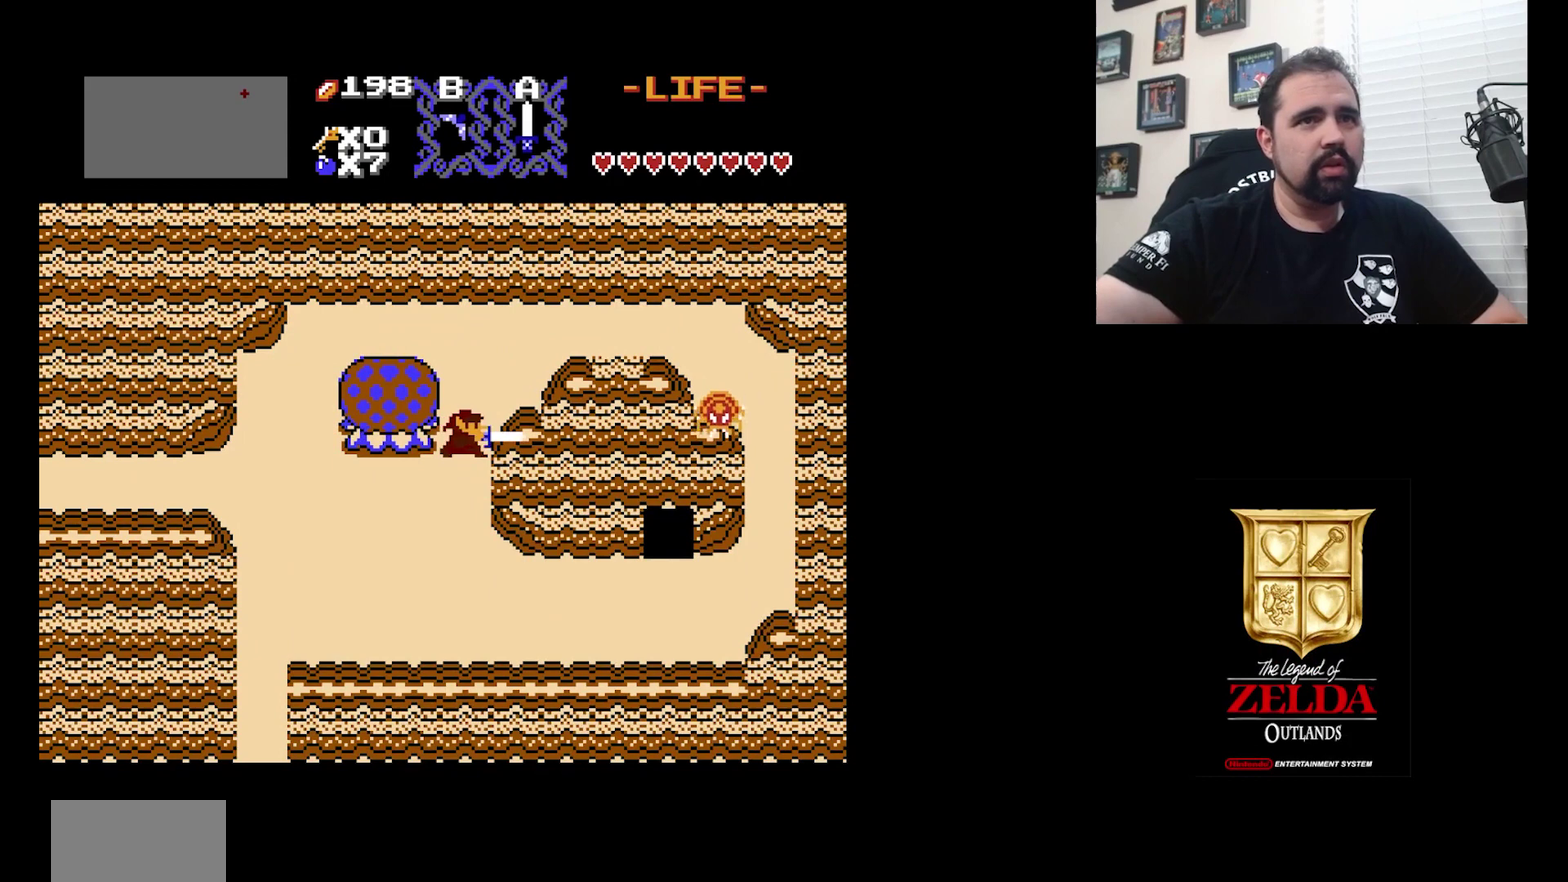
{"dt_ms": 500, "buttons": [], "events": [[67, "A", "up"]]}
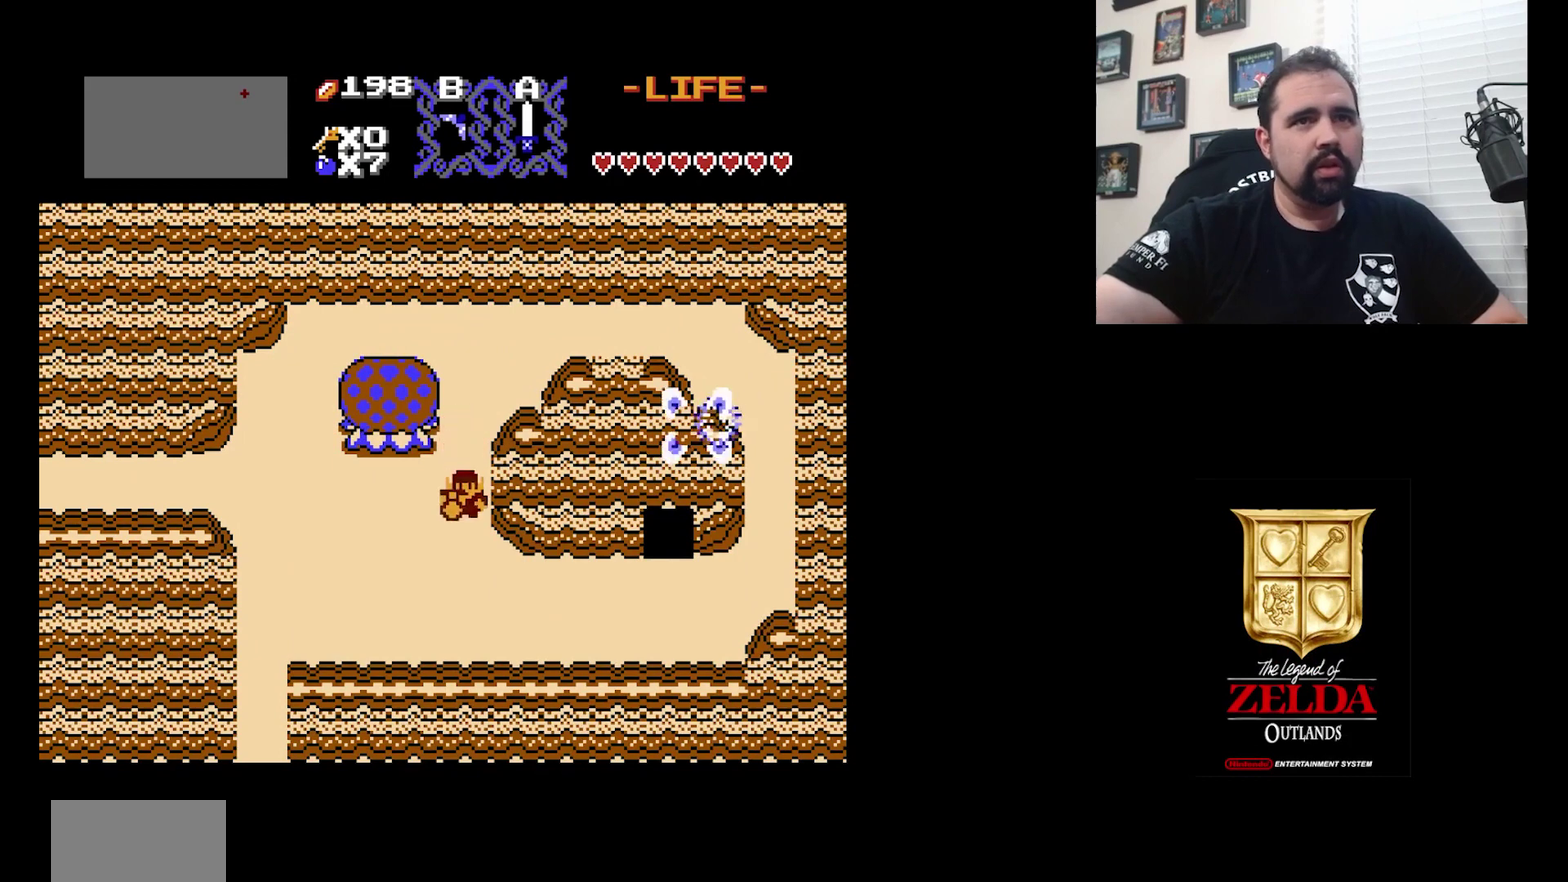
{"dt_ms": 400, "buttons": ["DPAD_RIGHT"], "events": [[333, "DPAD_RIGHT", "down"]]}
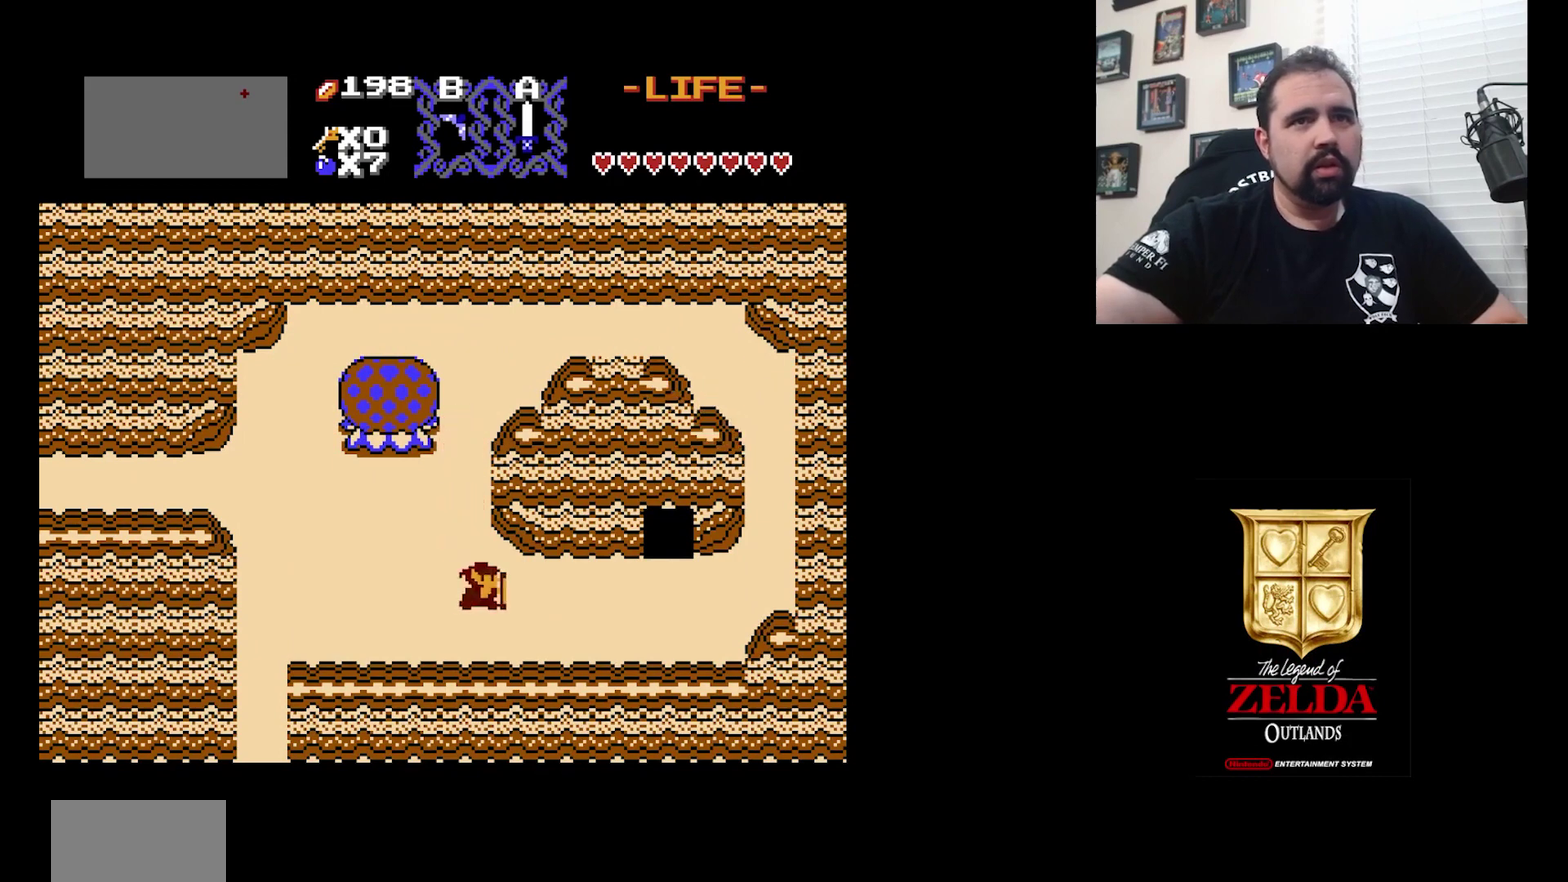
{"dt_ms": 600, "buttons": ["DPAD_RIGHT"], "events": []}
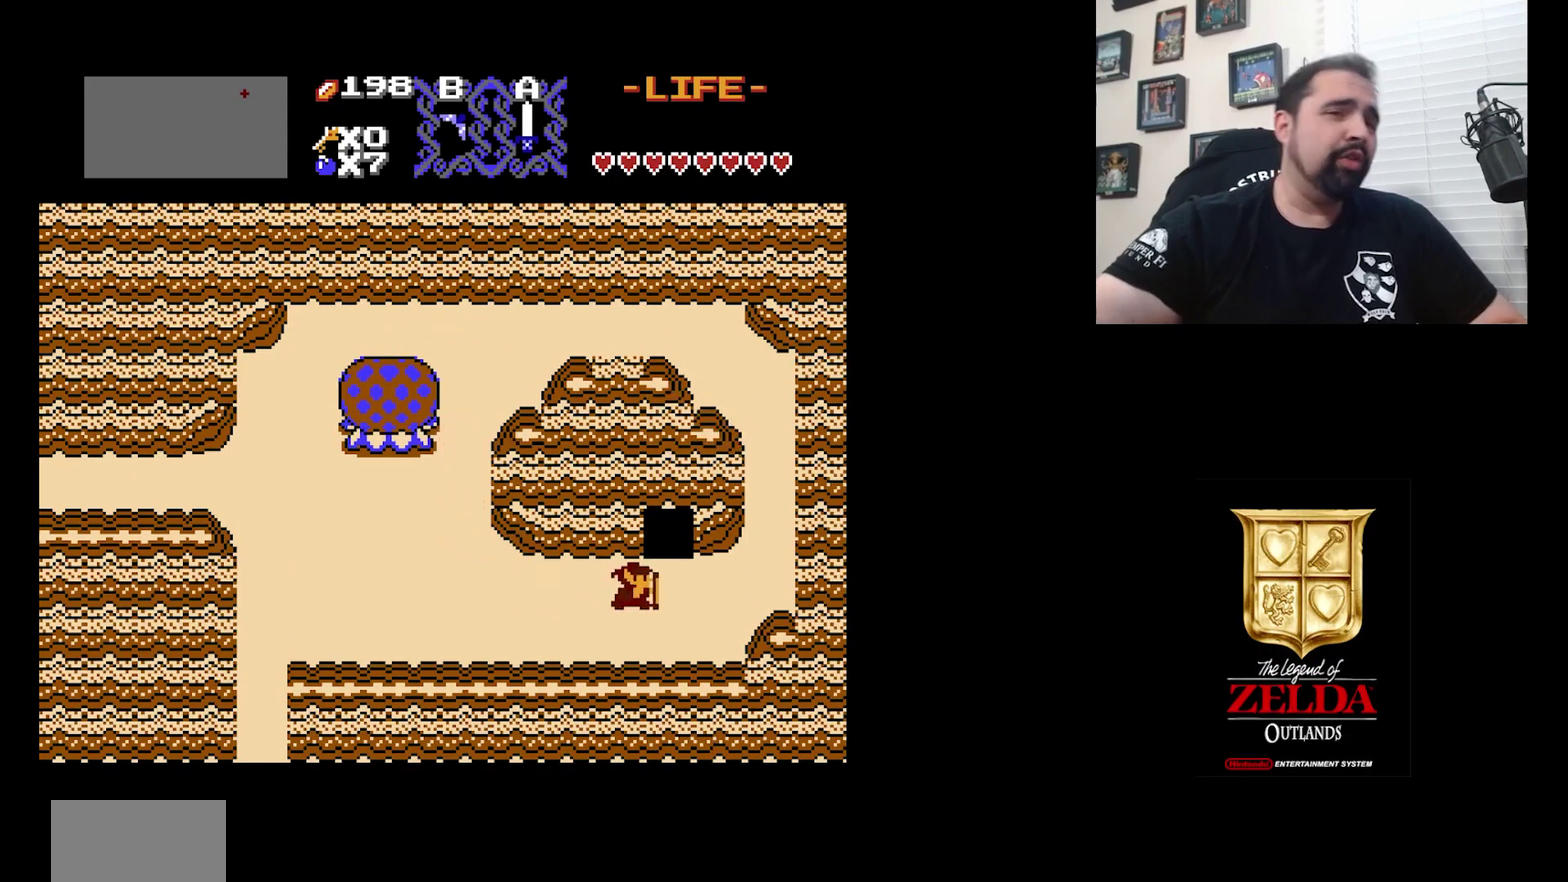
{"dt_ms": 500, "buttons": [], "events": [[167, "DPAD_RIGHT", "up"]]}